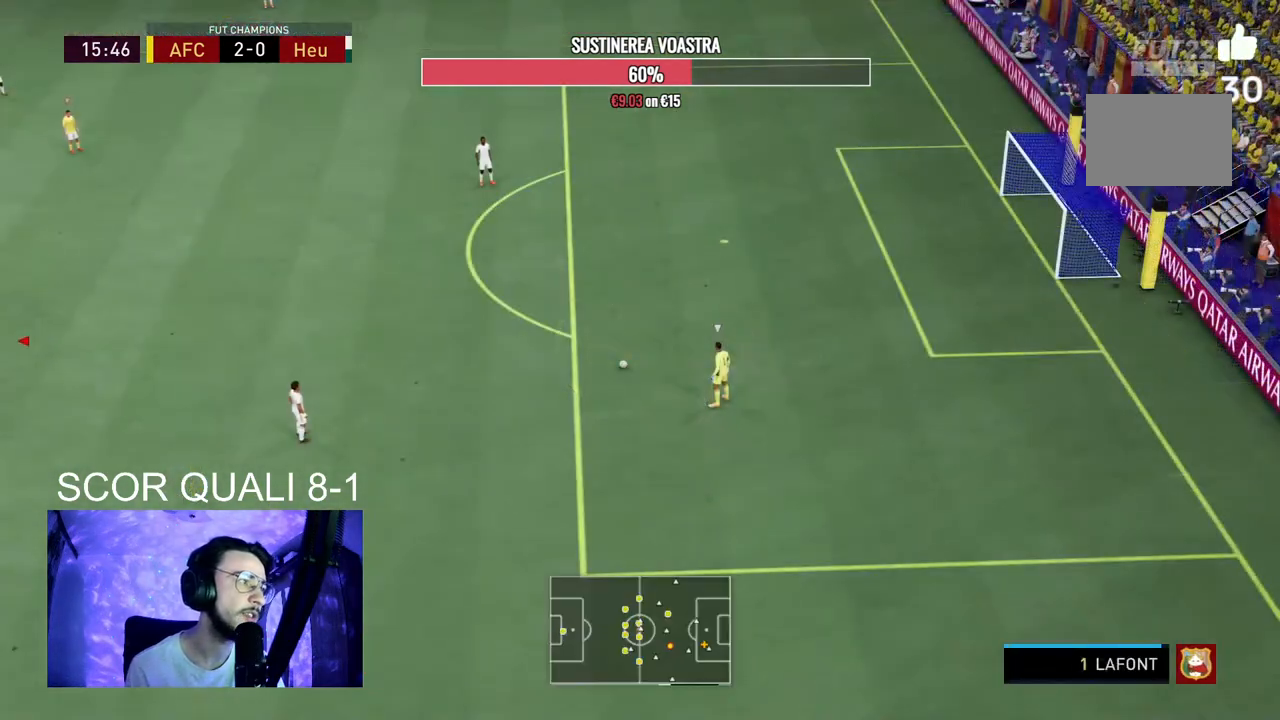
Gameplay with a controller (Xbox layout); each line is a JSON object with the inputs held at the frame after it. "events" lists button and stick changes between this image and that frame as [ms after this image, input, new state], when the widget could be followed in between. Not read: L3 R3.
{"buttons": ["R2"], "left_stick": "right", "right_stick": "center", "events": []}
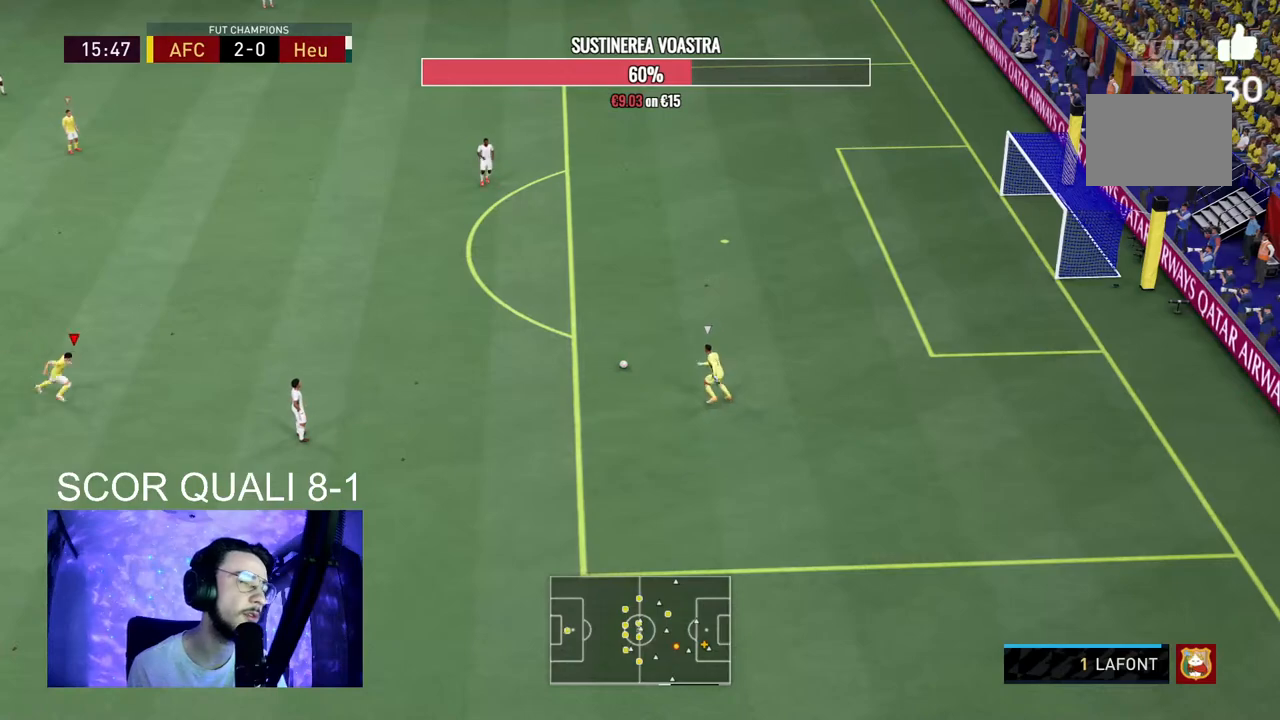
{"buttons": ["R2"], "left_stick": "right", "right_stick": "center", "events": []}
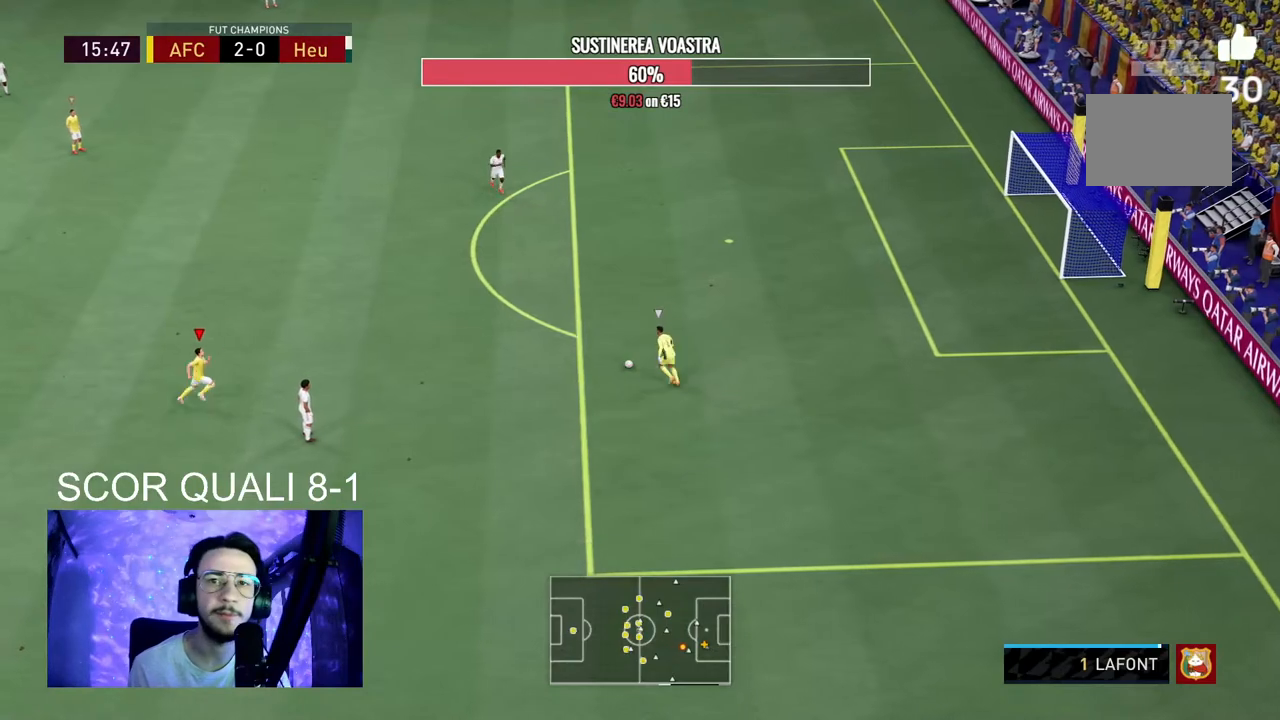
{"buttons": ["A", "R2"], "left_stick": "center", "right_stick": "center", "events": [[467, "A", "down"], [467, "left_stick", "center"]]}
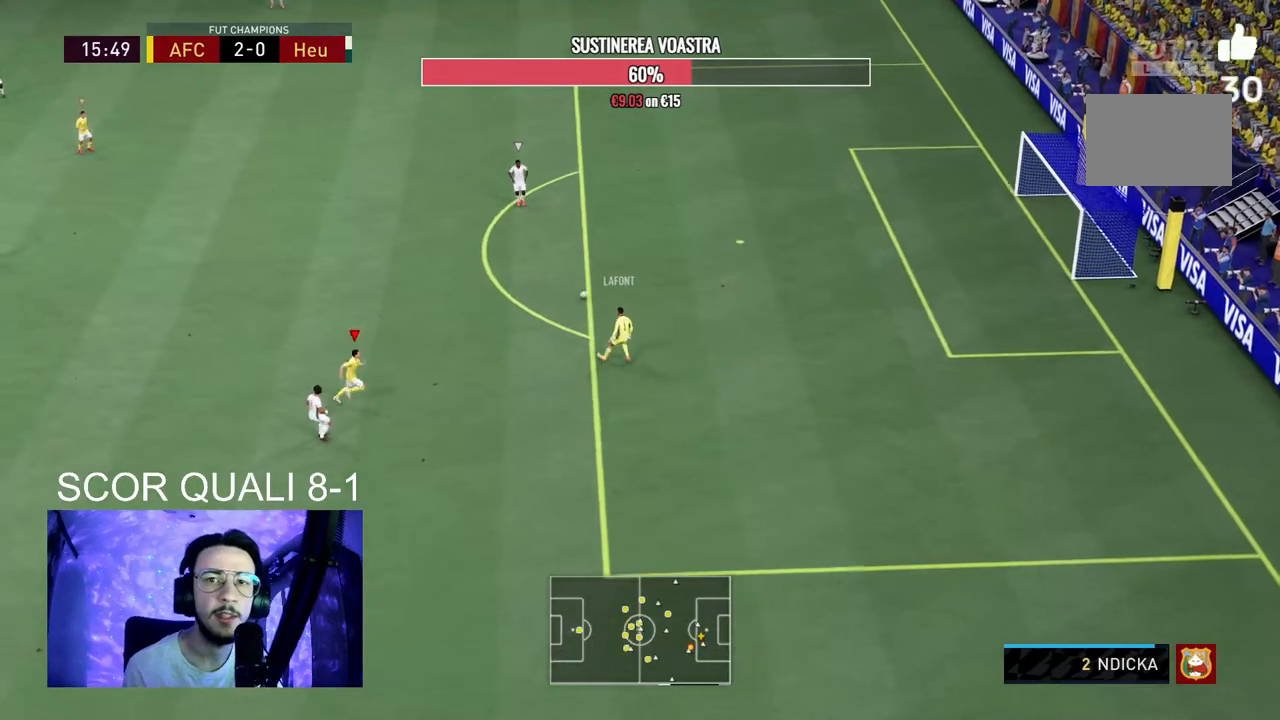
{"buttons": ["A"], "left_stick": "center", "right_stick": "center", "events": [[33, "R2", "up"]]}
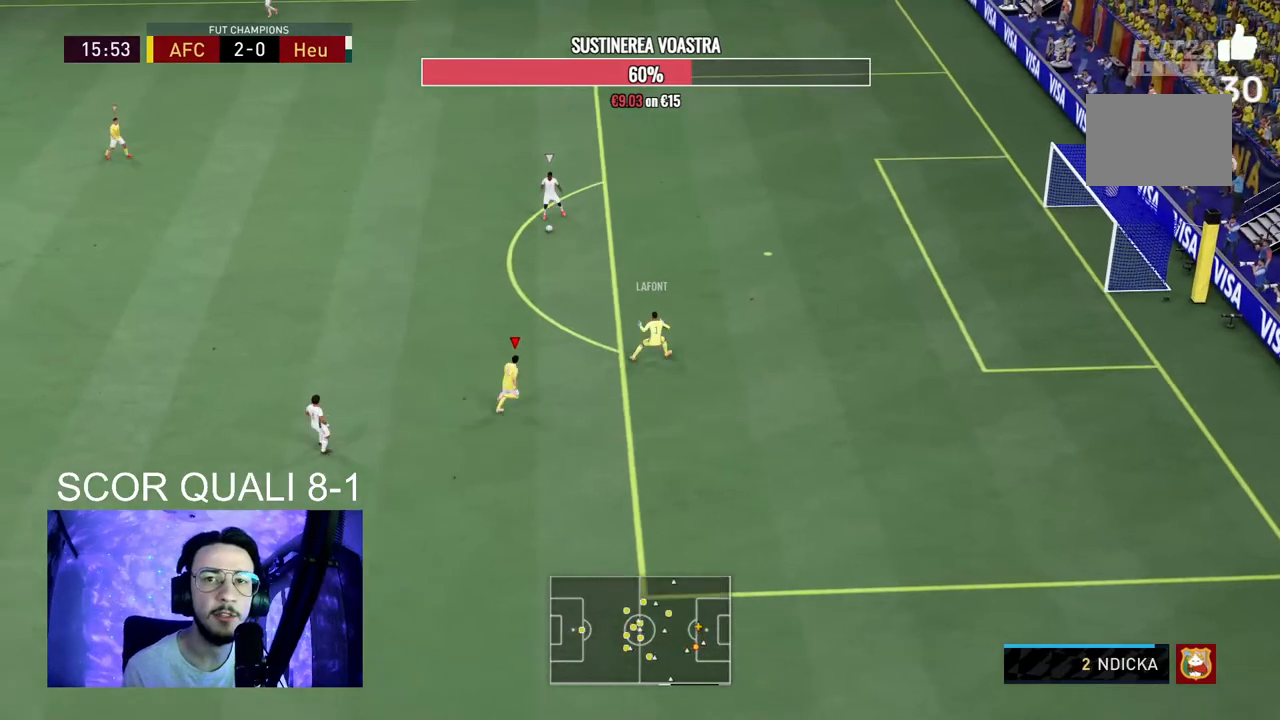
{"buttons": ["A"], "left_stick": "center", "right_stick": "center", "events": []}
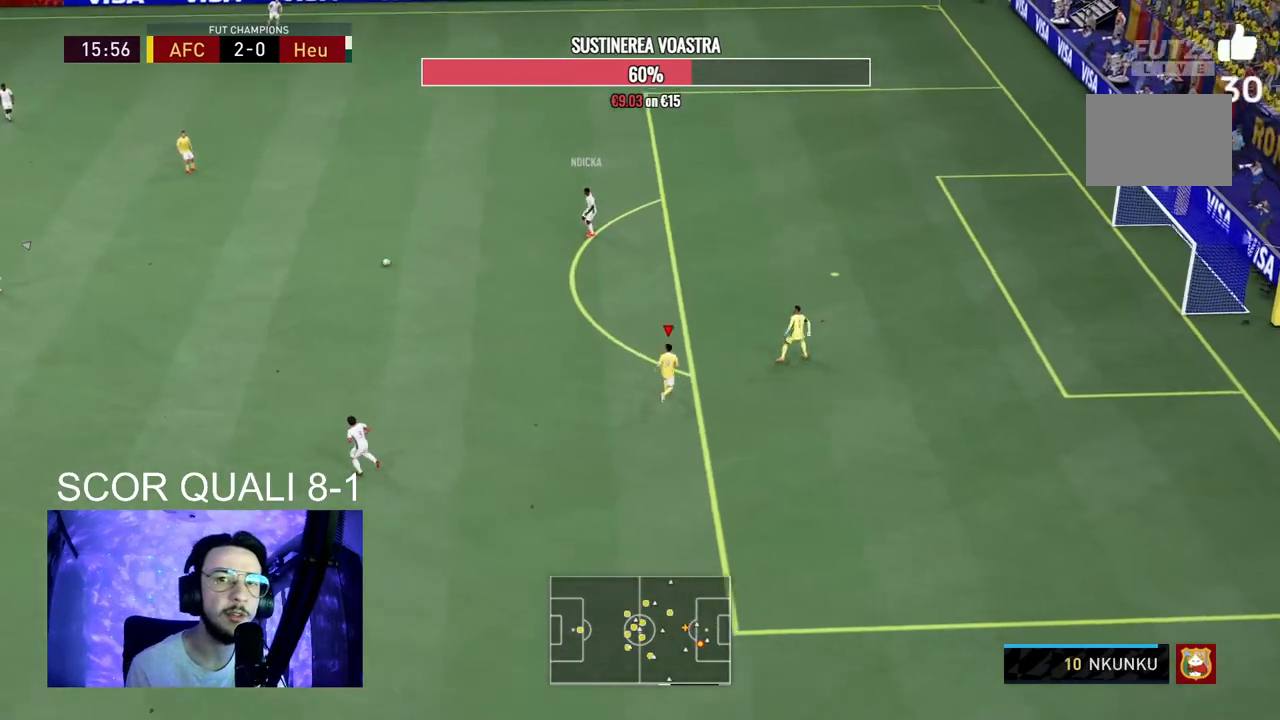
{"buttons": ["R2"], "left_stick": "right", "right_stick": "center", "events": [[300, "A", "up"], [333, "L1", "down"], [333, "L2", "down"], [333, "R2", "down"], [400, "L2", "up"], [400, "left_stick", "right"], [500, "L1", "up"]]}
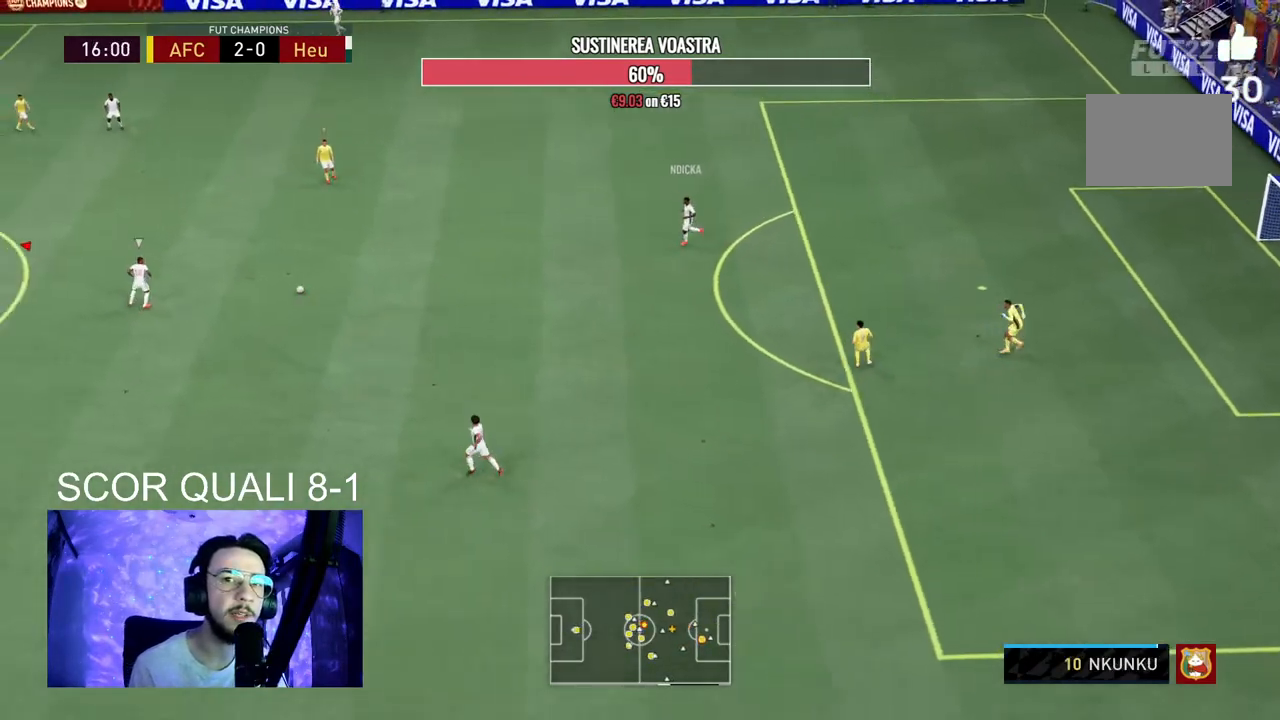
{"buttons": ["L2", "R2"], "left_stick": "right", "right_stick": "center", "events": [[67, "L2", "down"]]}
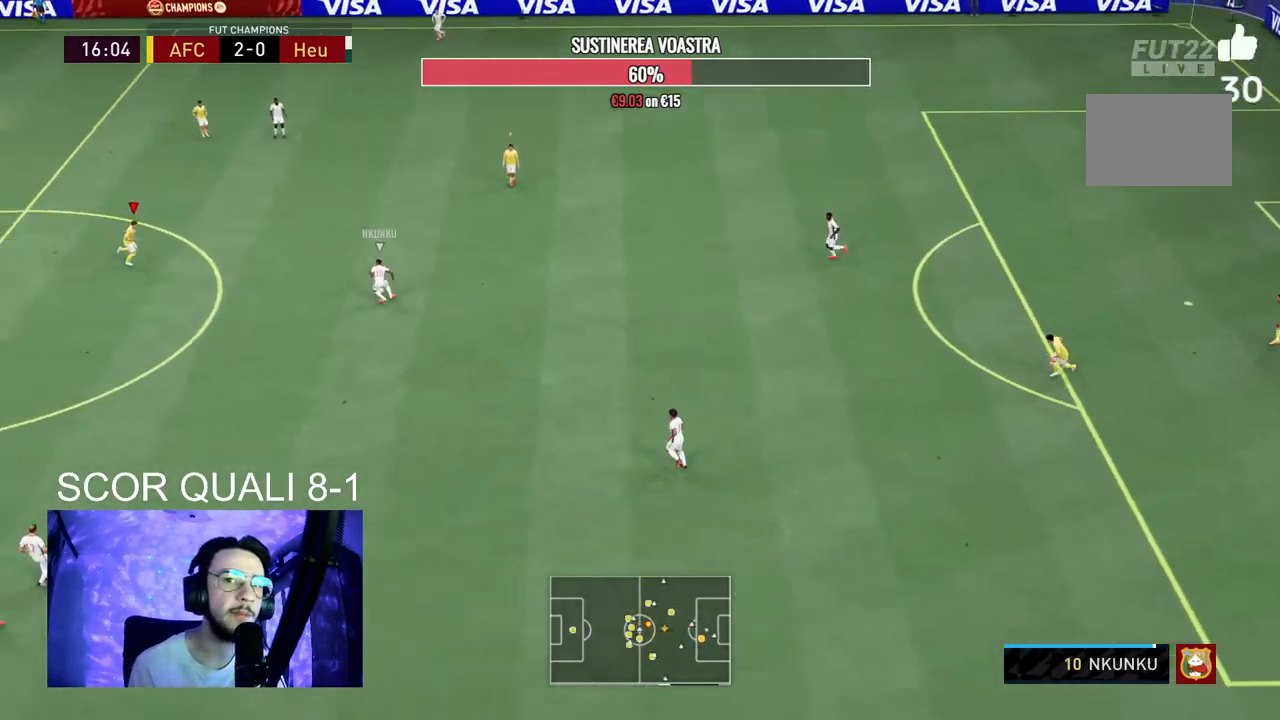
{"buttons": ["R2"], "left_stick": "right", "right_stick": "center", "events": [[200, "L2", "up"]]}
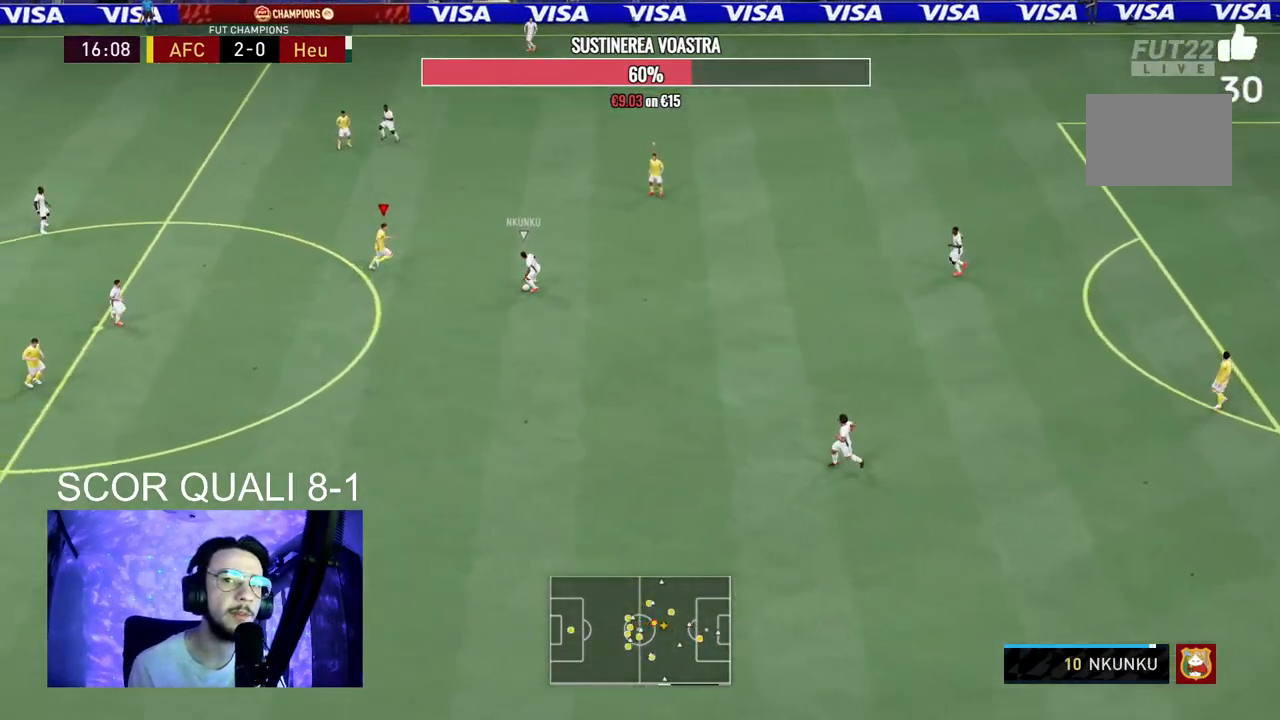
{"buttons": ["R2"], "left_stick": "right", "right_stick": "center", "events": []}
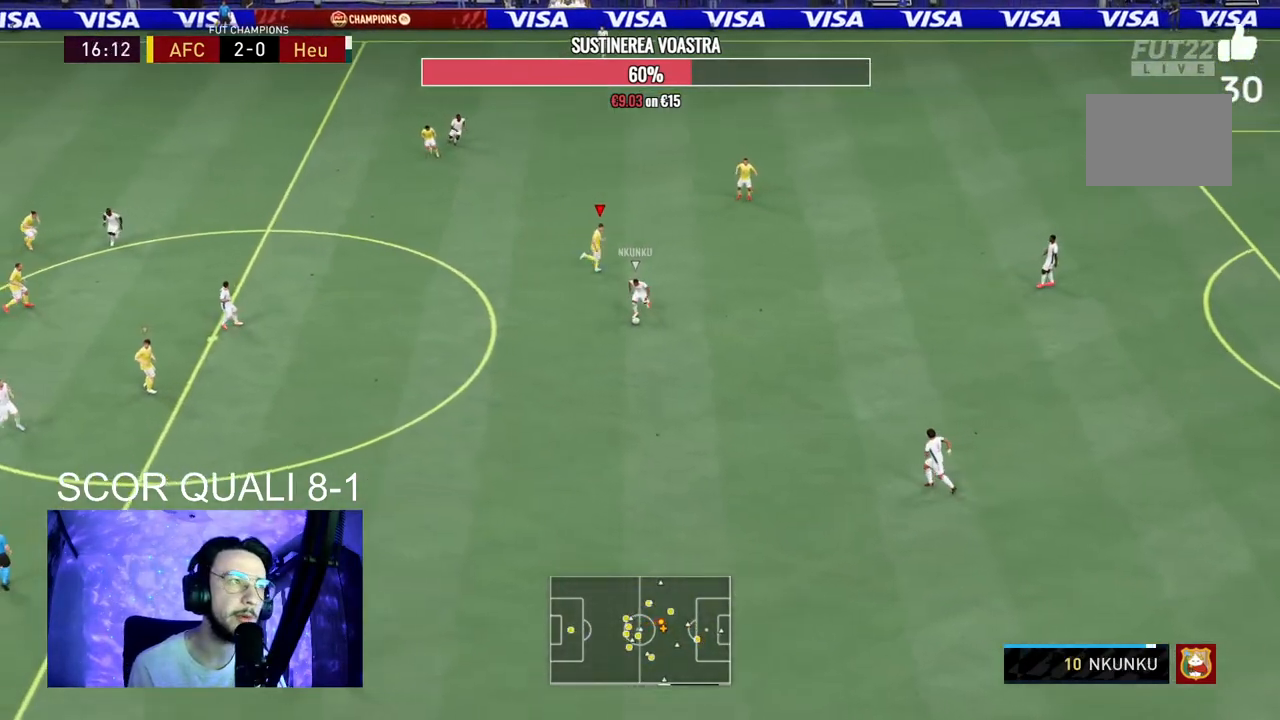
{"buttons": ["R2"], "left_stick": "down-right", "right_stick": "center", "events": [[67, "R2", "up"], [233, "left_stick", "down"], [333, "left_stick", "down-left"], [367, "R2", "down"], [467, "left_stick", "down-right"]]}
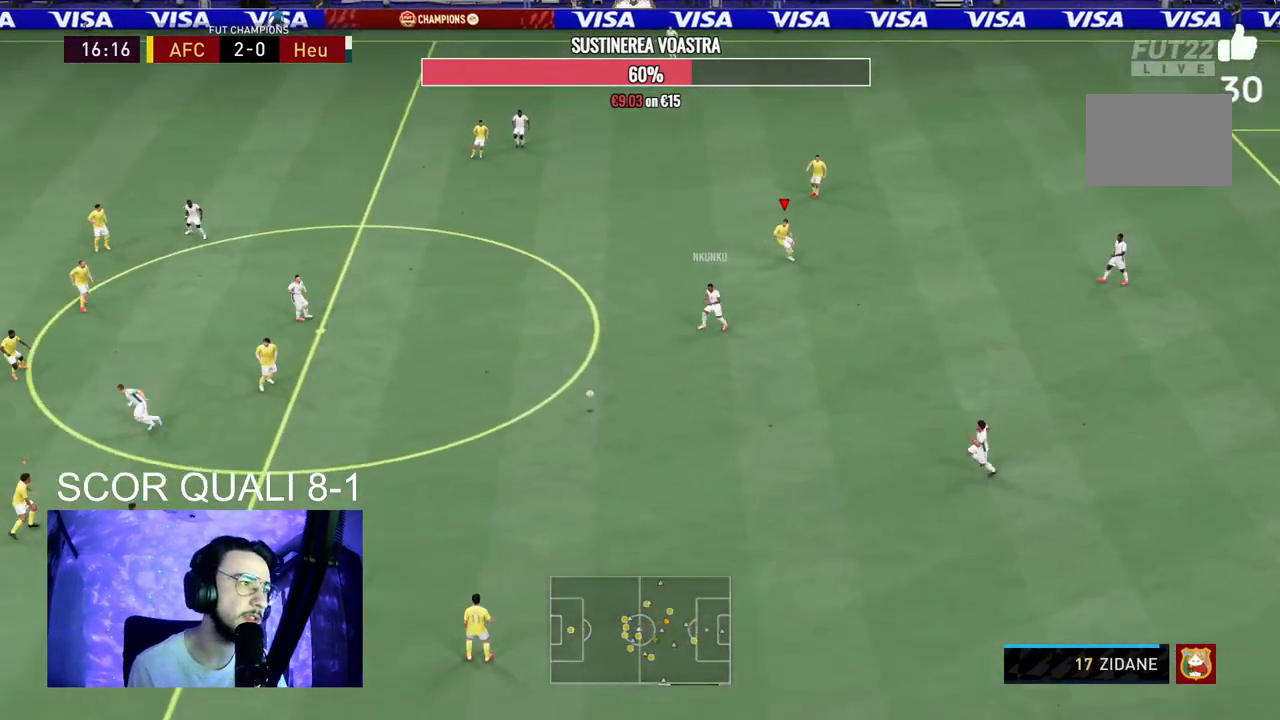
{"buttons": ["L2", "R2"], "left_stick": "down", "right_stick": "center", "events": [[100, "left_stick", "right"], [267, "left_stick", "down"], [367, "L2", "down"]]}
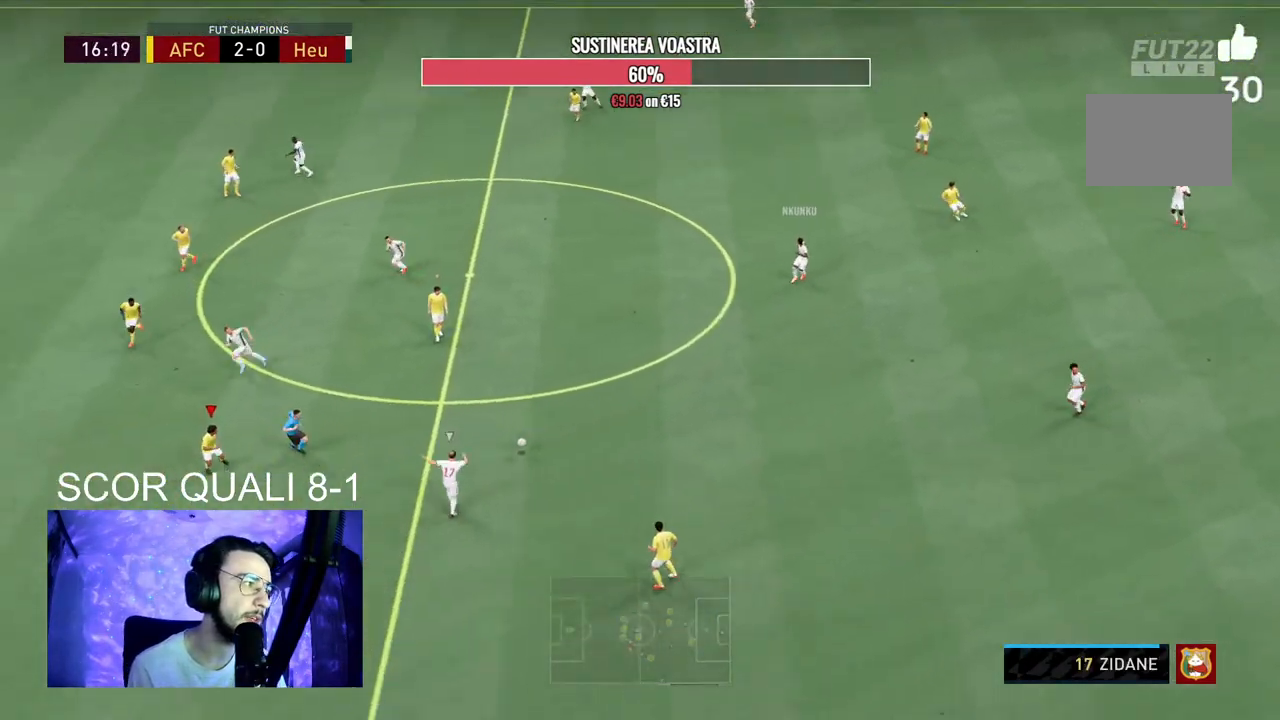
{"buttons": ["L2", "R2"], "left_stick": "up-right", "right_stick": "center", "events": [[133, "left_stick", "right"], [433, "left_stick", "up-right"]]}
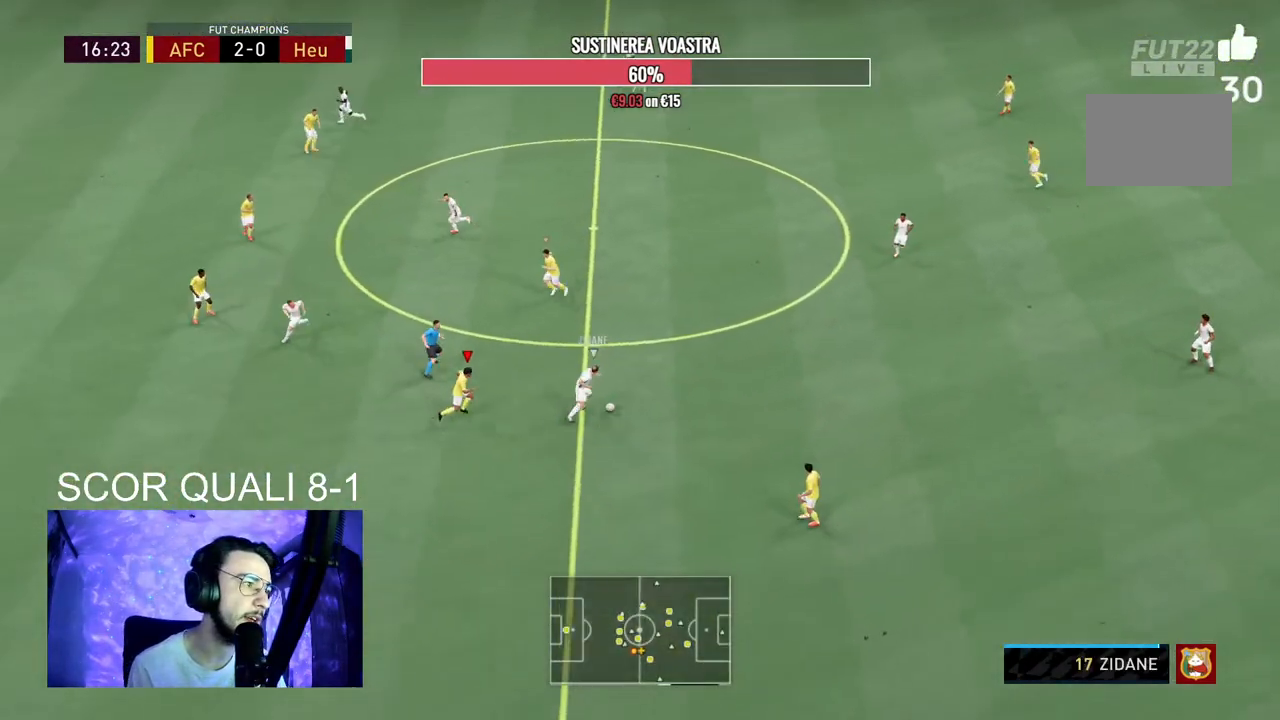
{"buttons": ["L2", "R2"], "left_stick": "up-right", "right_stick": "center", "events": [[67, "R2", "up"], [233, "R2", "down"]]}
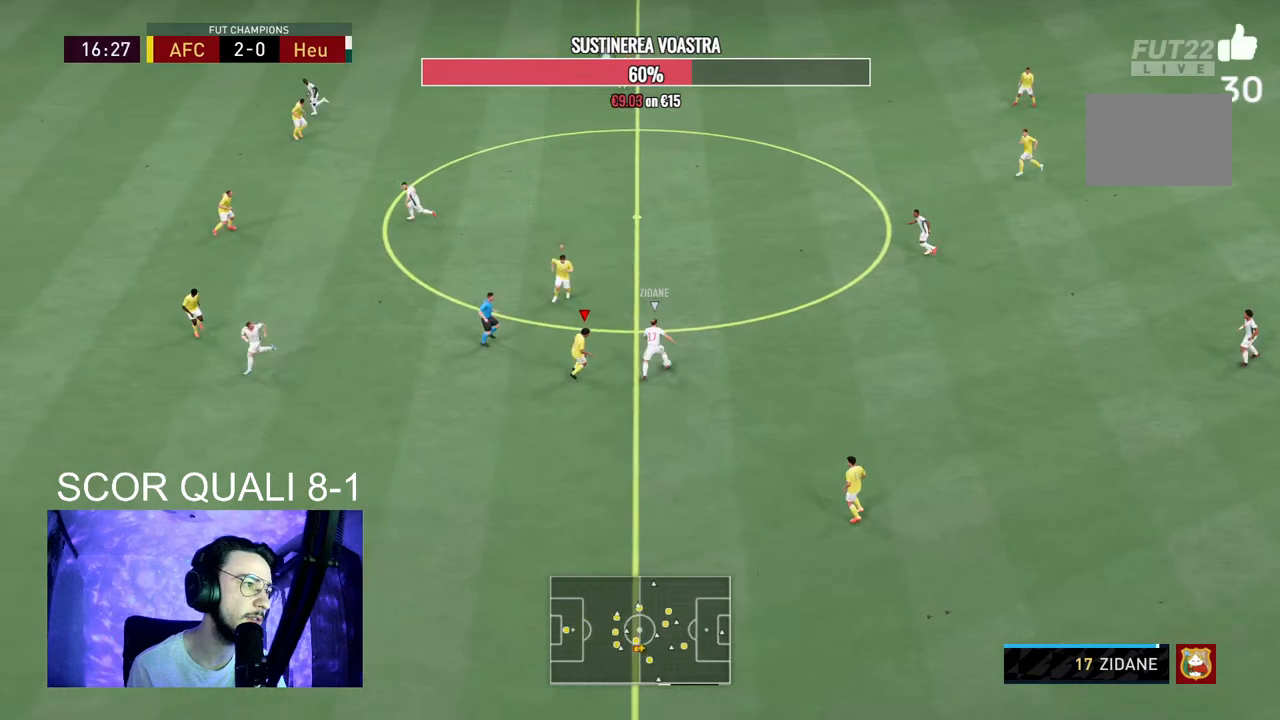
{"buttons": ["L2", "R2"], "left_stick": "up", "right_stick": "center", "events": [[67, "L2", "up"], [133, "R2", "up"], [300, "L2", "down"], [300, "R2", "down"], [500, "left_stick", "up"]]}
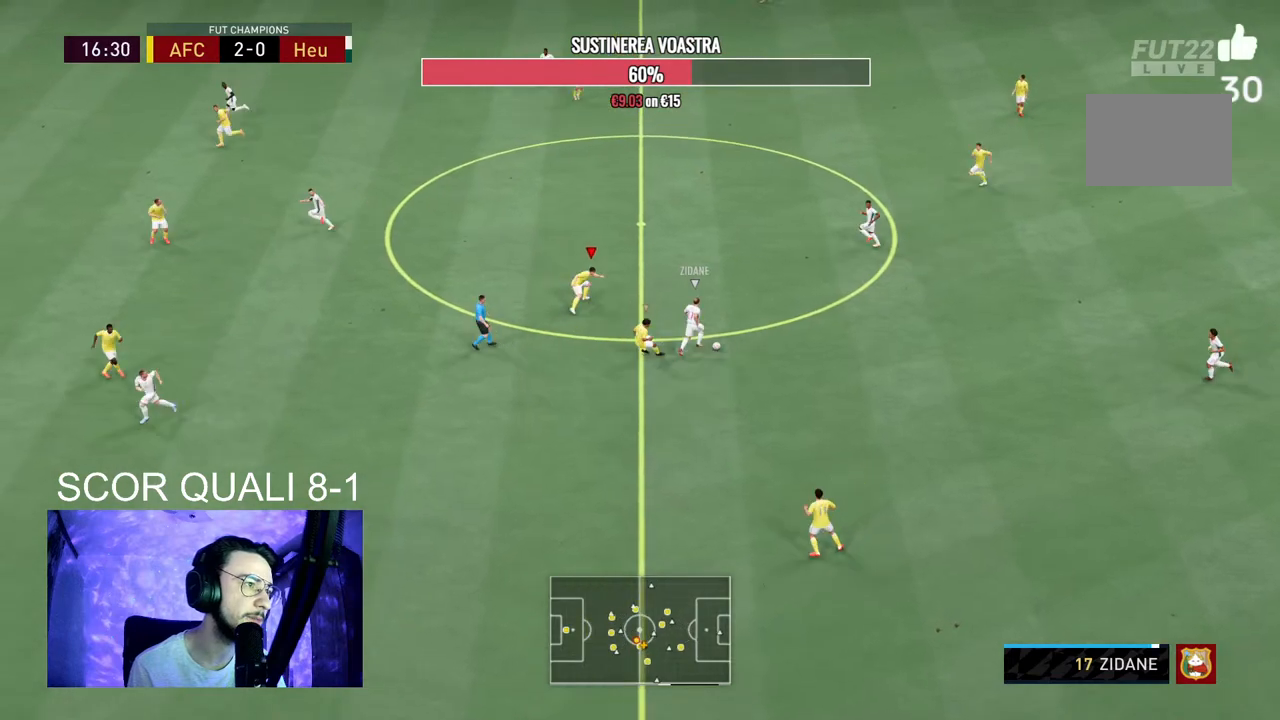
{"buttons": ["R2"], "left_stick": "up-right", "right_stick": "center", "events": [[267, "left_stick", "up-right"], [367, "L2", "up"]]}
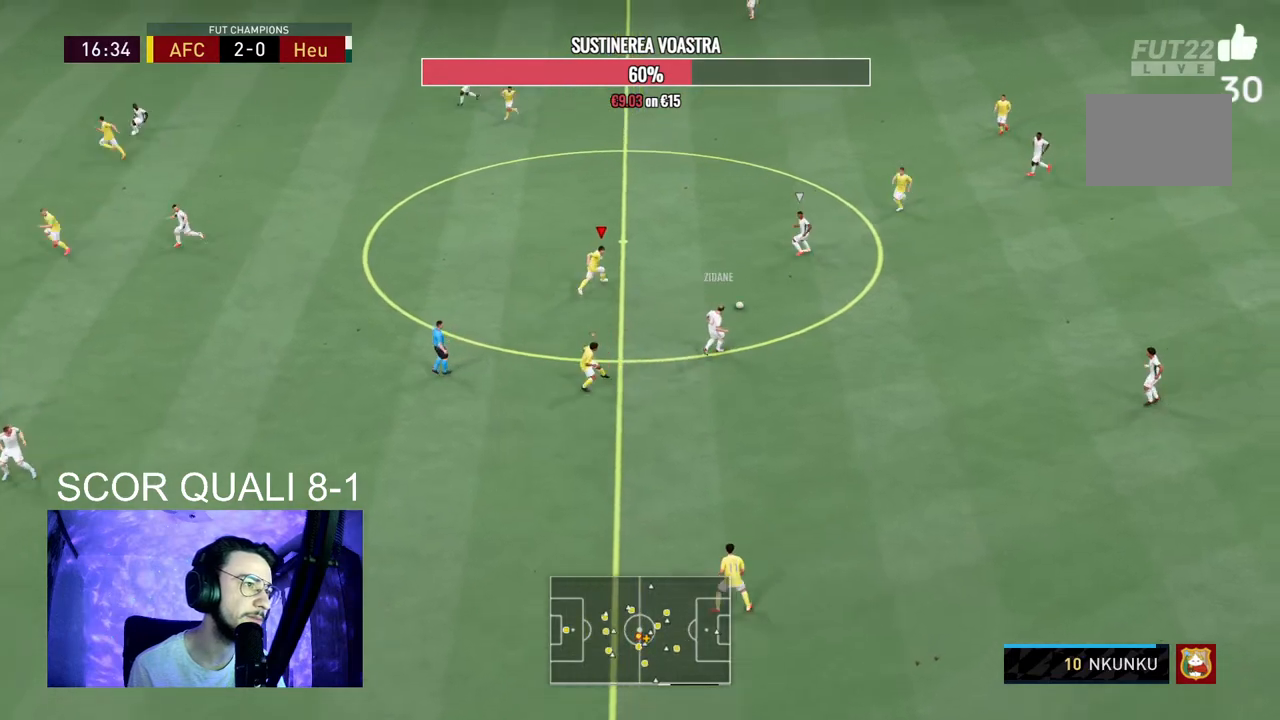
{"buttons": ["R2"], "left_stick": "up-right", "right_stick": "center", "events": []}
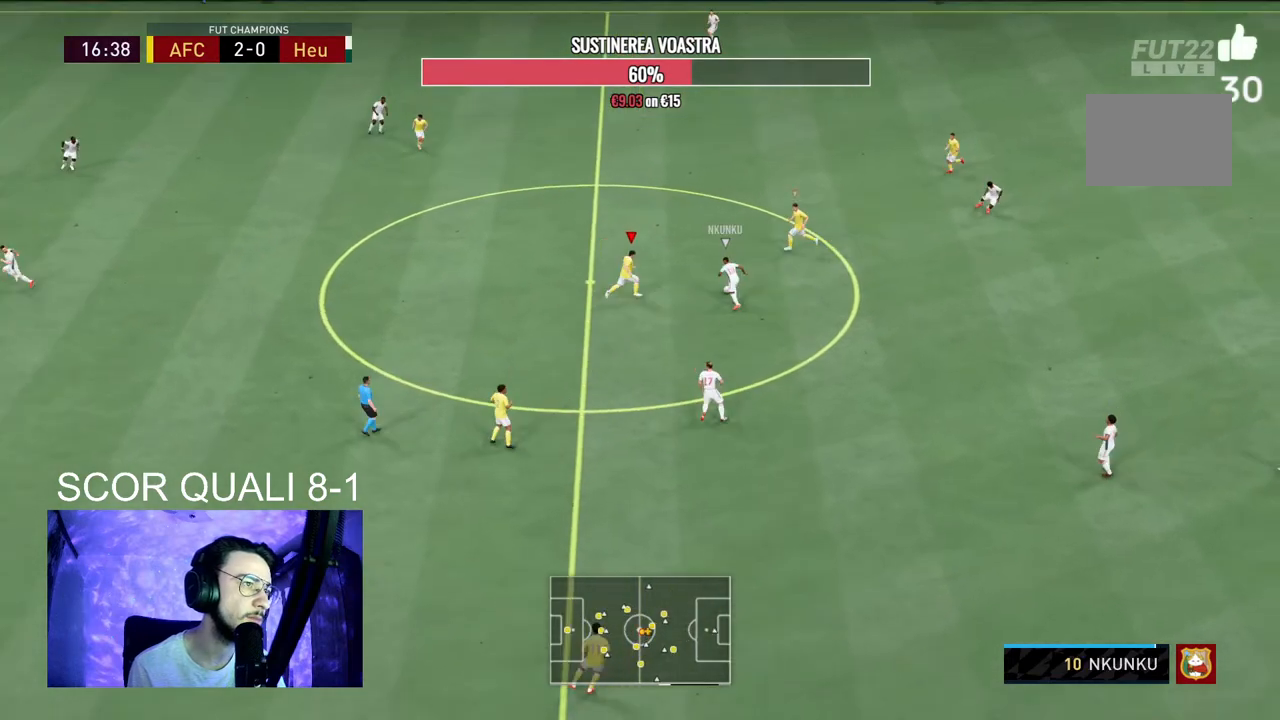
{"buttons": [], "left_stick": "up-right", "right_stick": "center", "events": [[33, "B", "down"], [200, "B", "up"], [300, "R2", "up"]]}
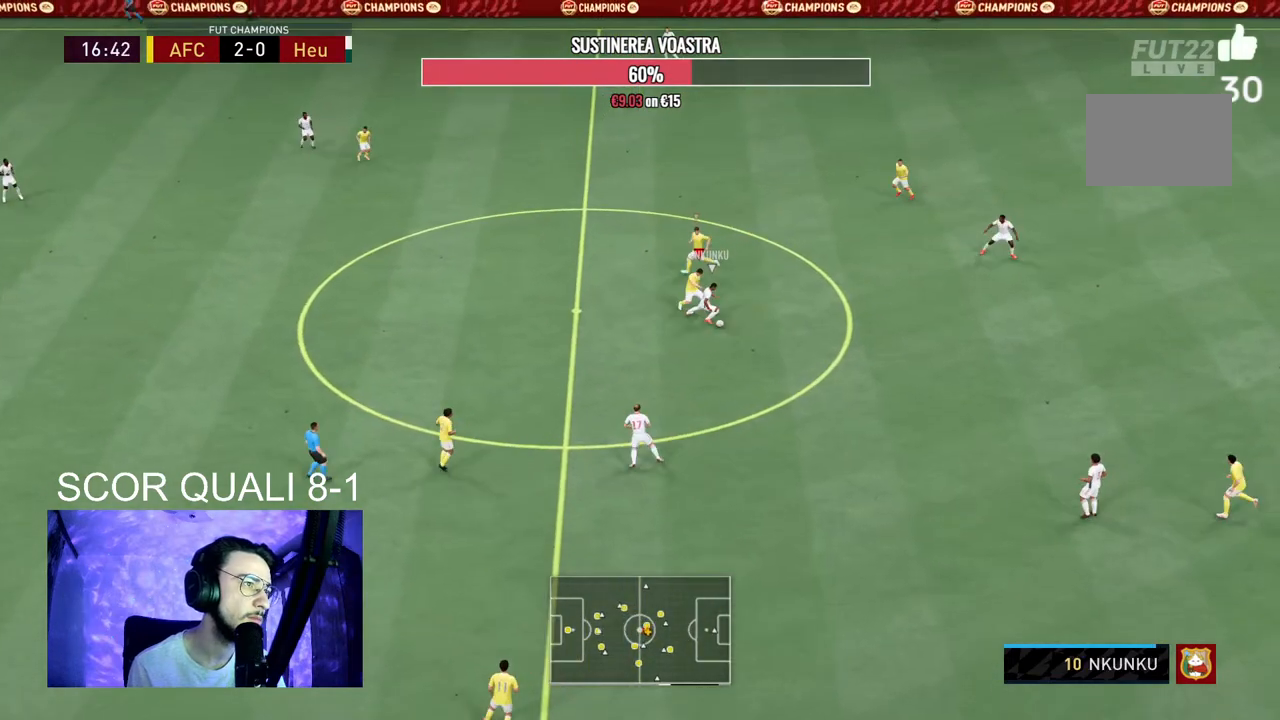
{"buttons": ["L2", "R2"], "left_stick": "down-left", "right_stick": "center", "events": [[200, "left_stick", "down-right"], [333, "R2", "down"], [333, "left_stick", "down-left"], [433, "L2", "down"]]}
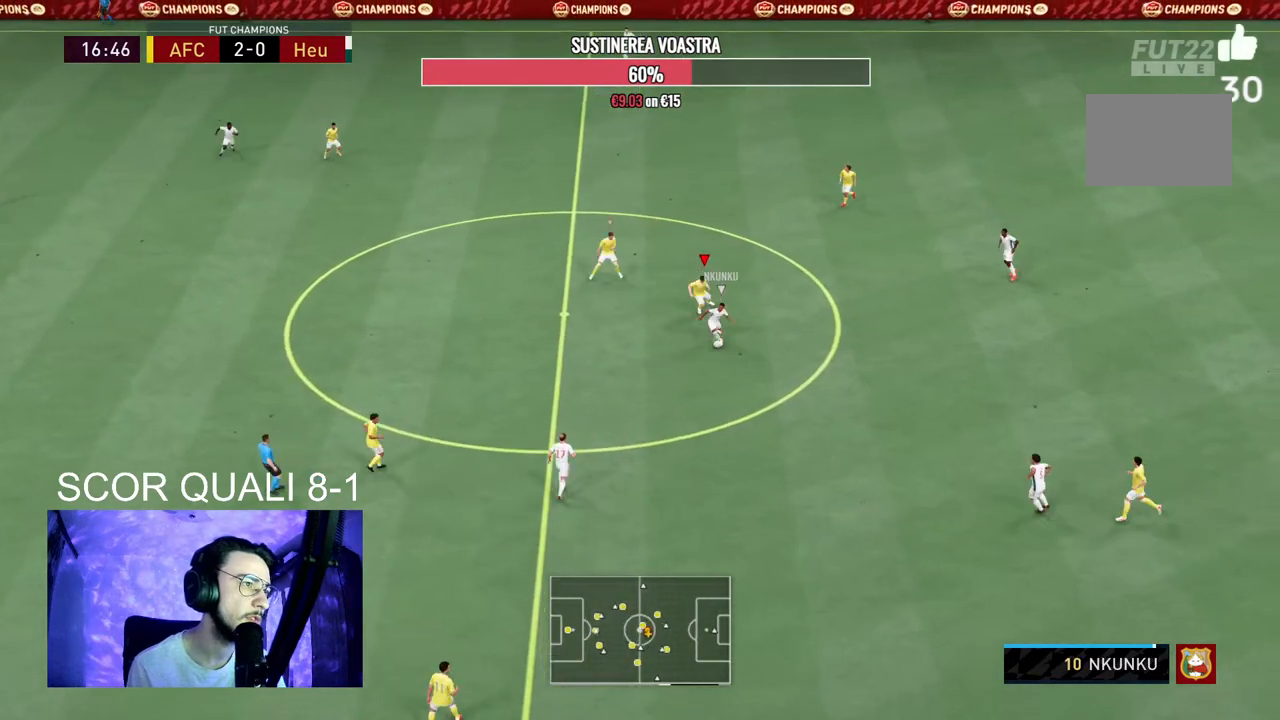
{"buttons": ["R2"], "left_stick": "down-left", "right_stick": "center", "events": [[267, "L2", "up"]]}
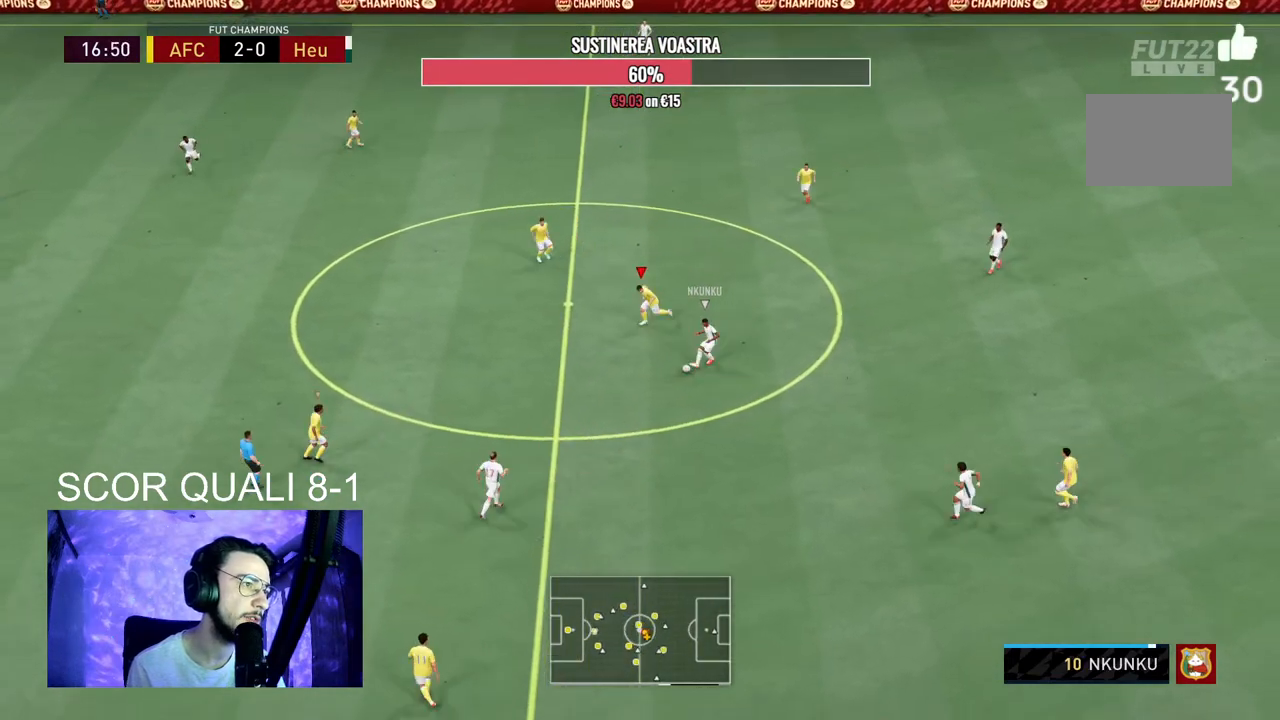
{"buttons": ["L2", "R2"], "left_stick": "down-right", "right_stick": "center", "events": [[233, "right_stick", "down-left"], [267, "left_stick", "down"], [300, "L2", "down"], [333, "right_stick", "center"], [467, "left_stick", "down-right"]]}
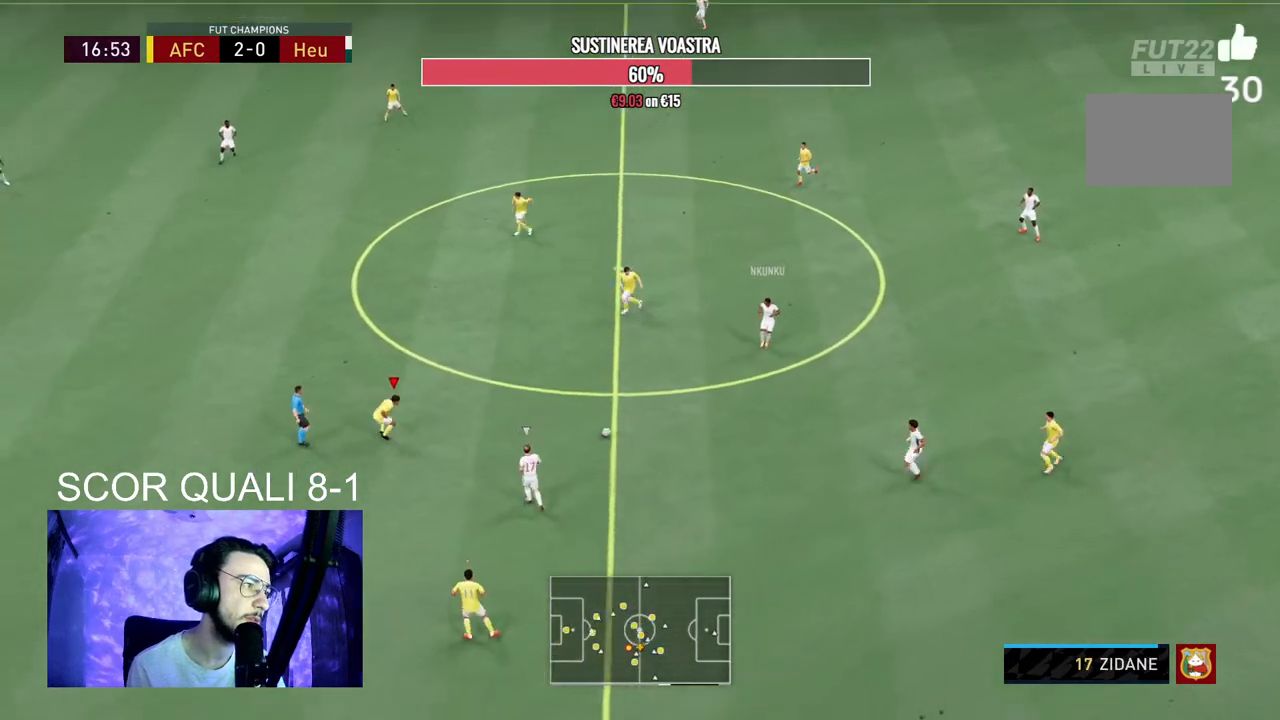
{"buttons": ["L2", "R2"], "left_stick": "down", "right_stick": "center", "events": [[233, "left_stick", "right"], [500, "left_stick", "down"]]}
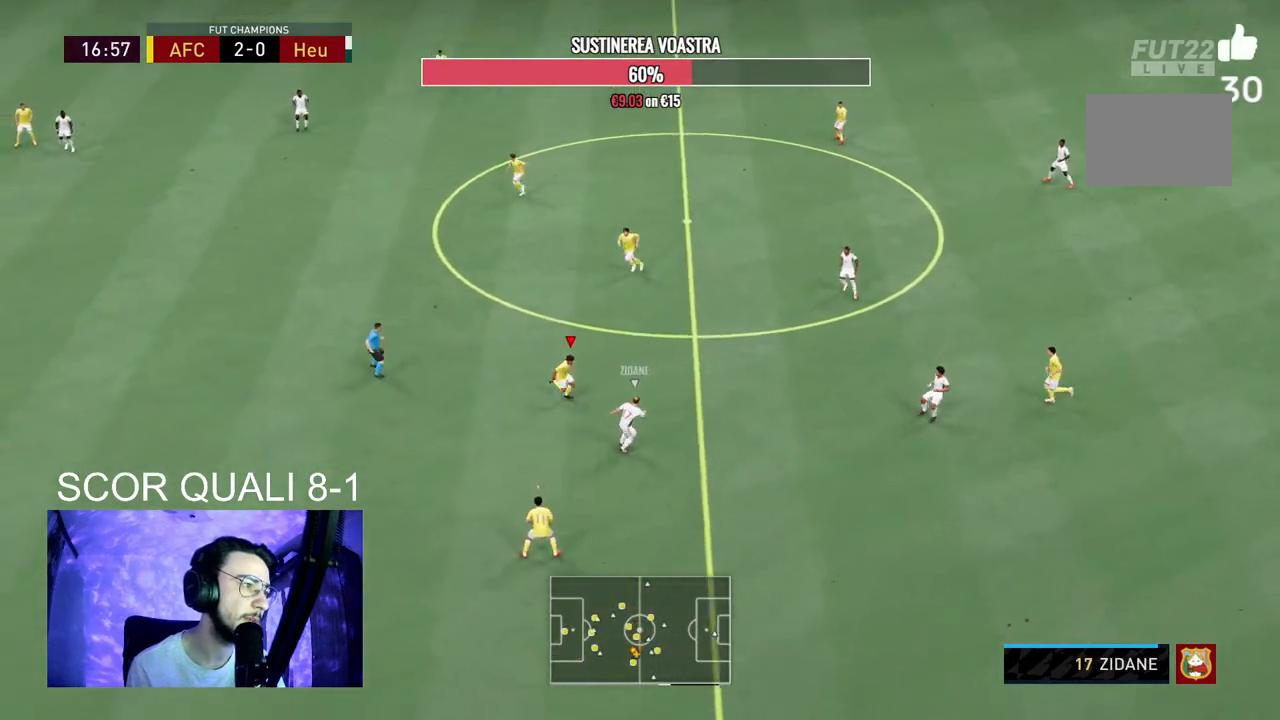
{"buttons": ["L2"], "left_stick": "down-right", "right_stick": "center", "events": [[467, "left_stick", "down-right"], [500, "R2", "up"]]}
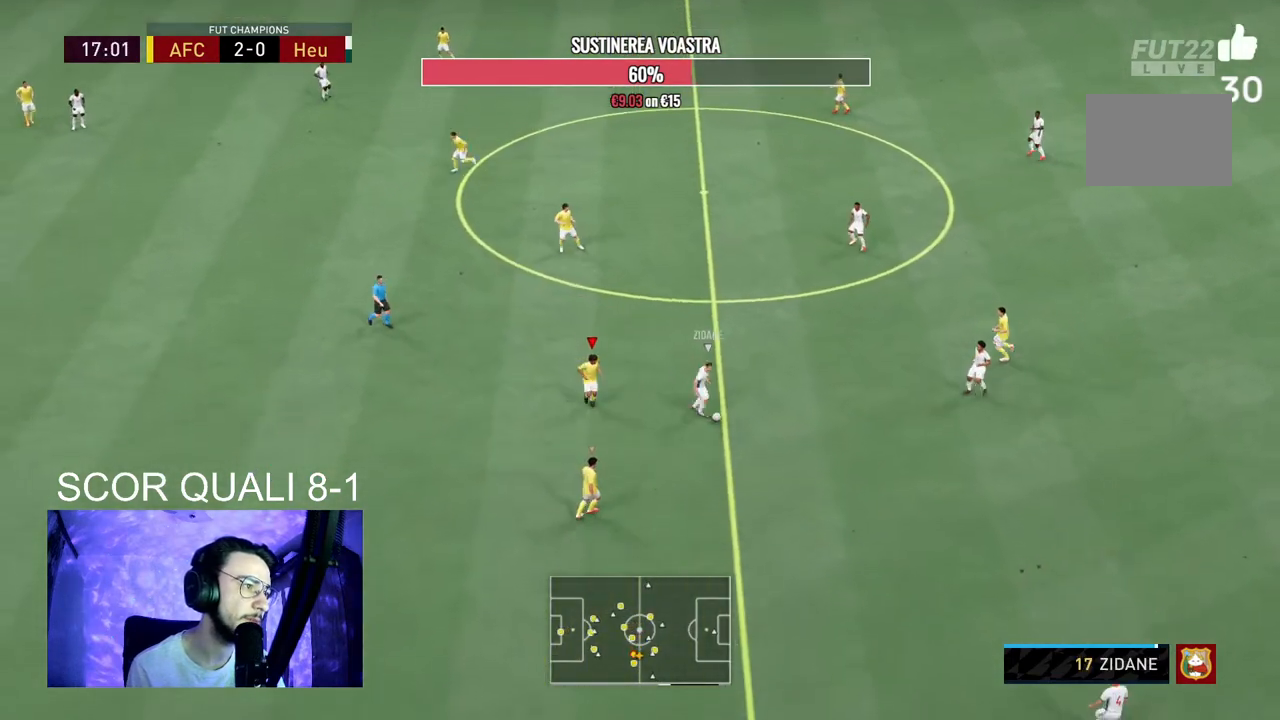
{"buttons": ["L2", "R2"], "left_stick": "up-right", "right_stick": "center", "events": [[33, "left_stick", "right"], [100, "R2", "down"], [467, "left_stick", "up-right"]]}
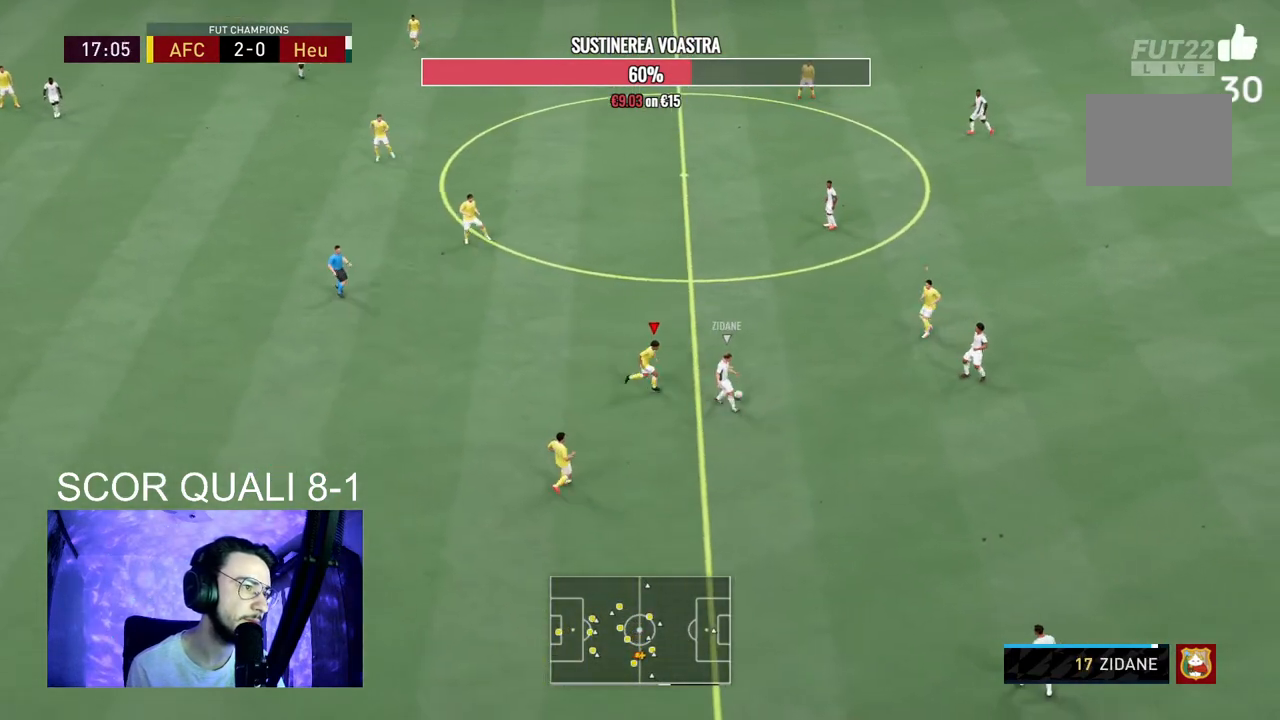
{"buttons": ["L2", "R2"], "left_stick": "up", "right_stick": "center", "events": [[433, "left_stick", "up"]]}
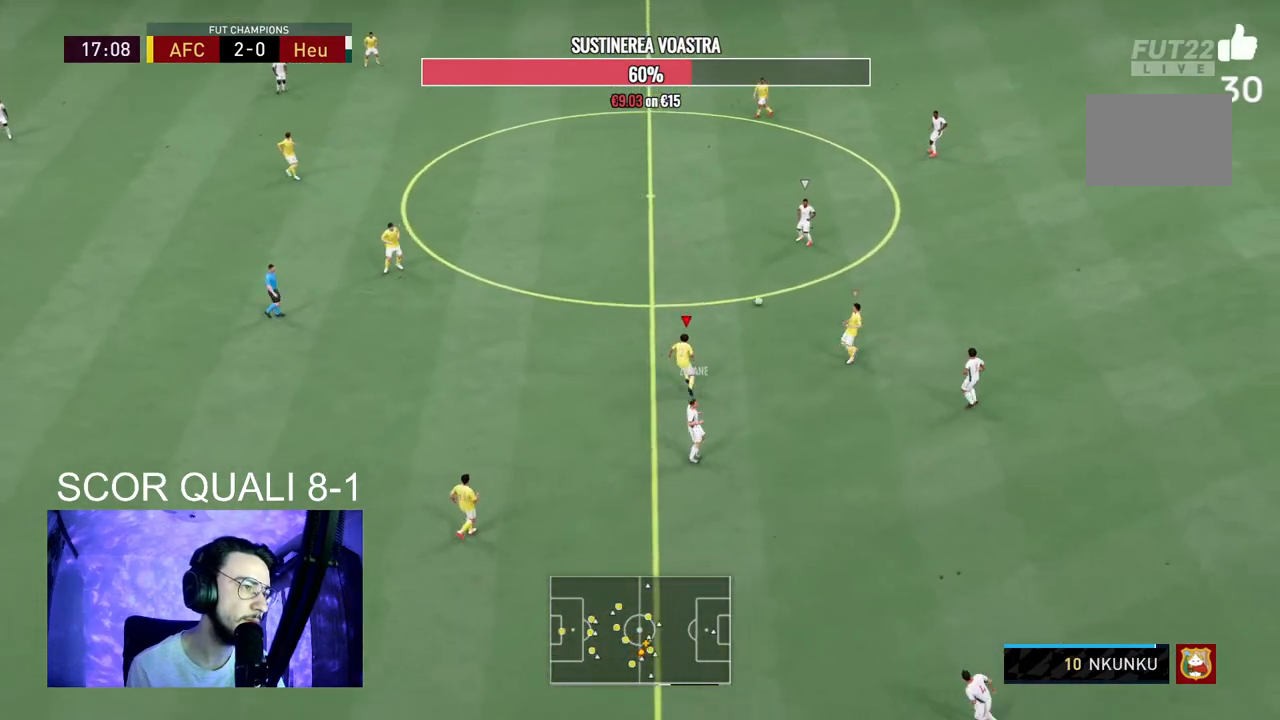
{"buttons": ["L2", "R2"], "left_stick": "up-right", "right_stick": "center", "events": [[33, "L2", "up"], [67, "R2", "up"], [167, "R2", "down"], [267, "L2", "down"], [433, "left_stick", "up-right"]]}
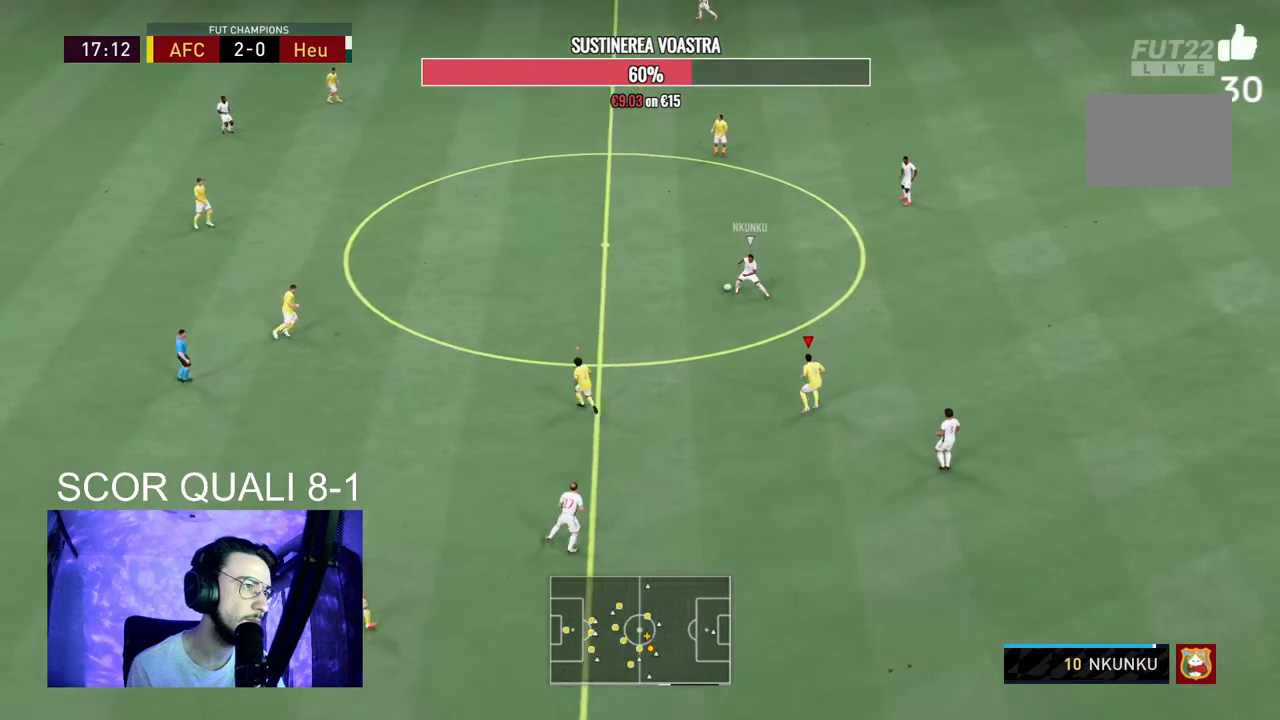
{"buttons": ["R2"], "left_stick": "up", "right_stick": "center", "events": [[133, "right_stick", "left"], [267, "right_stick", "center"], [400, "left_stick", "up"], [500, "L2", "up"]]}
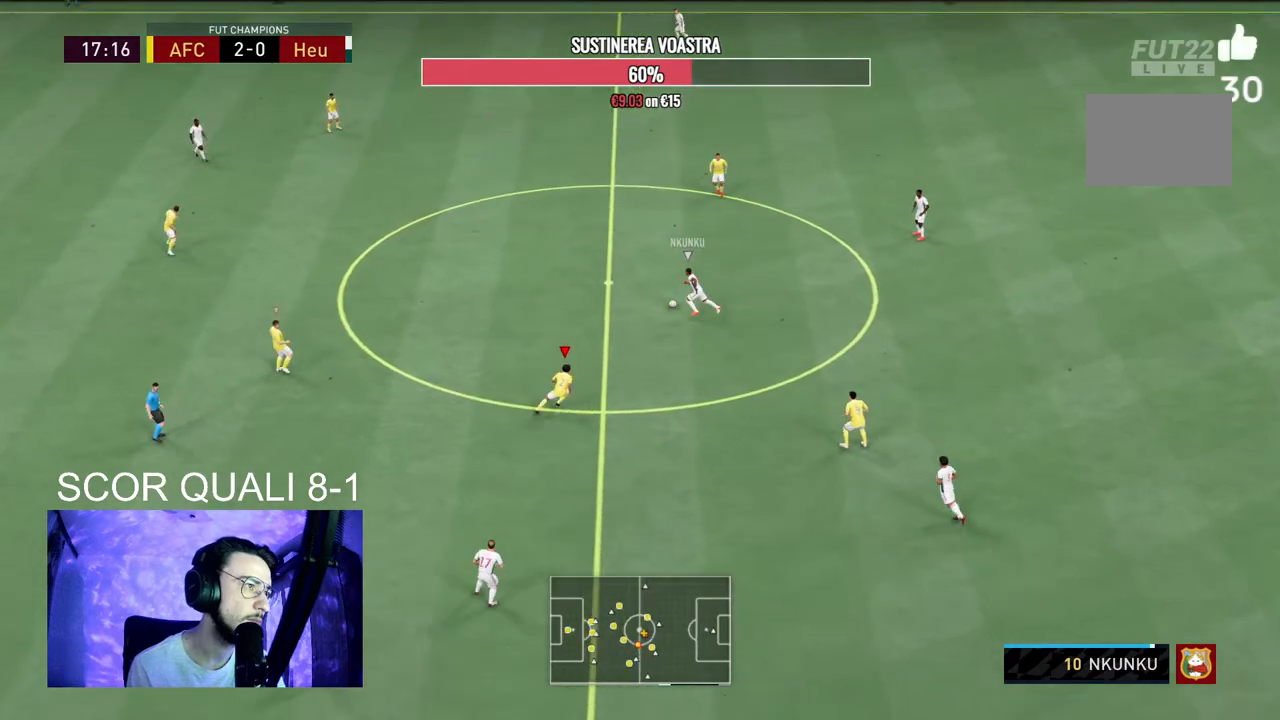
{"buttons": ["L2", "R2"], "left_stick": "up-right", "right_stick": "center", "events": [[267, "right_stick", "up-left"], [367, "L2", "down"], [367, "right_stick", "center"], [400, "left_stick", "up-right"]]}
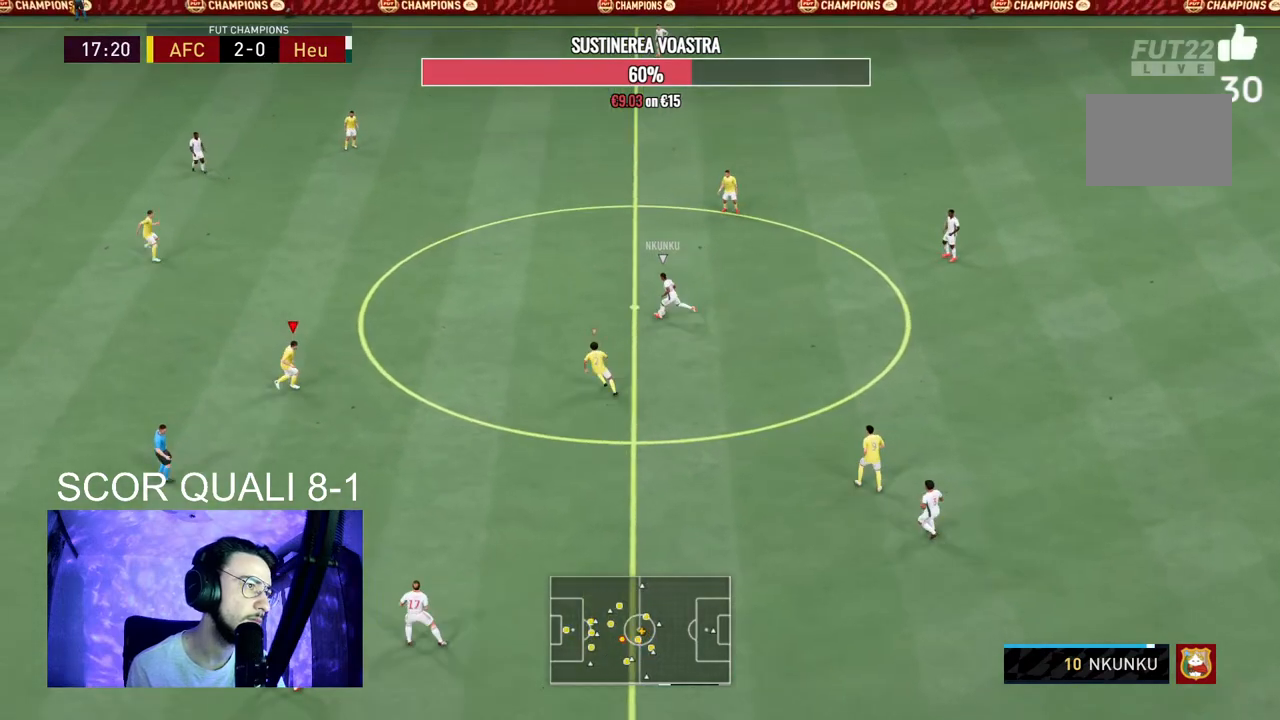
{"buttons": ["L2", "R2"], "left_stick": "up", "right_stick": "center", "events": [[300, "left_stick", "up"]]}
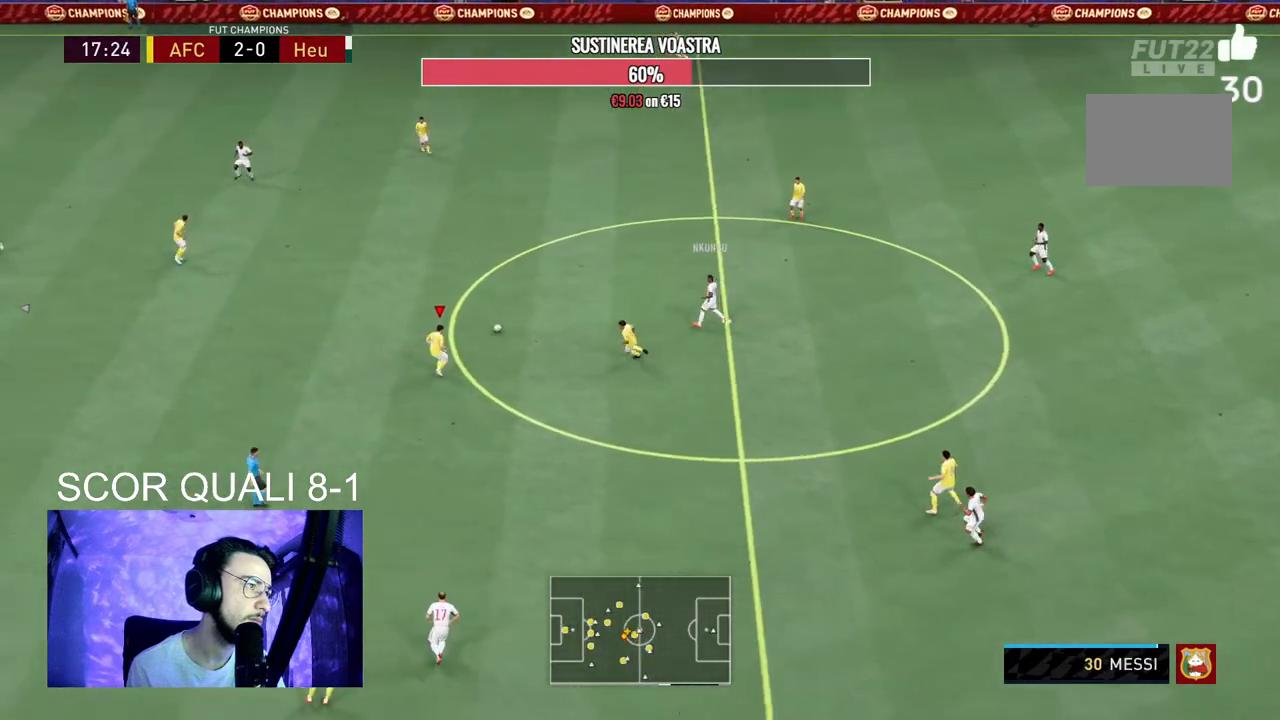
{"buttons": ["L2", "R2"], "left_stick": "down", "right_stick": "center", "events": [[33, "L2", "up"], [167, "left_stick", "down"], [233, "R2", "up"], [300, "R2", "down"], [400, "L2", "down"]]}